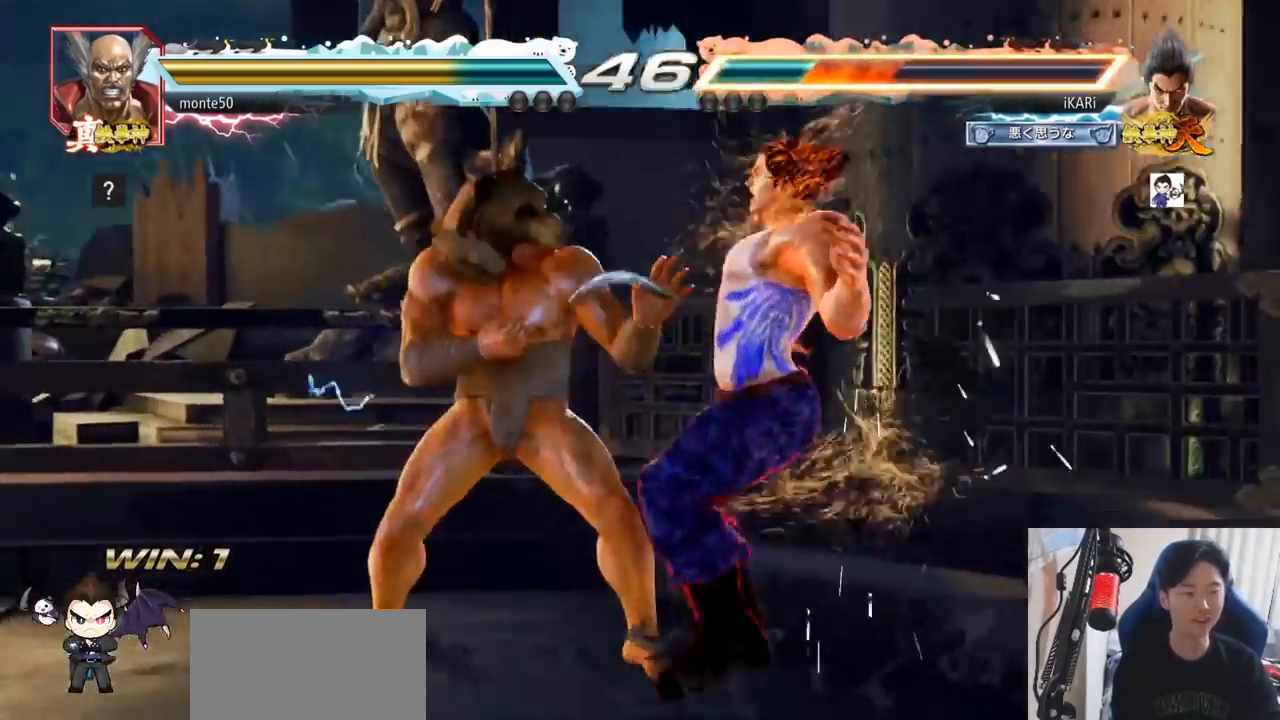
Gameplay with a controller (arcade stick); each line is a JSON object with the inputs held at the frame after it. "events" lists button and stick changes between this image and that frame as [ms after this image, input, new state], when the widget could be followed in between. Not read: L3 R3.
{"buttons": [], "left_stick": "center", "events": [[67, "CROSS", "up"], [100, "CROSS", "down"], [150, "CROSS", "up"], [183, "CROSS", "down"], [250, "CROSS", "up"], [267, "CROSS", "down"], [284, "CROSS", "up"]]}
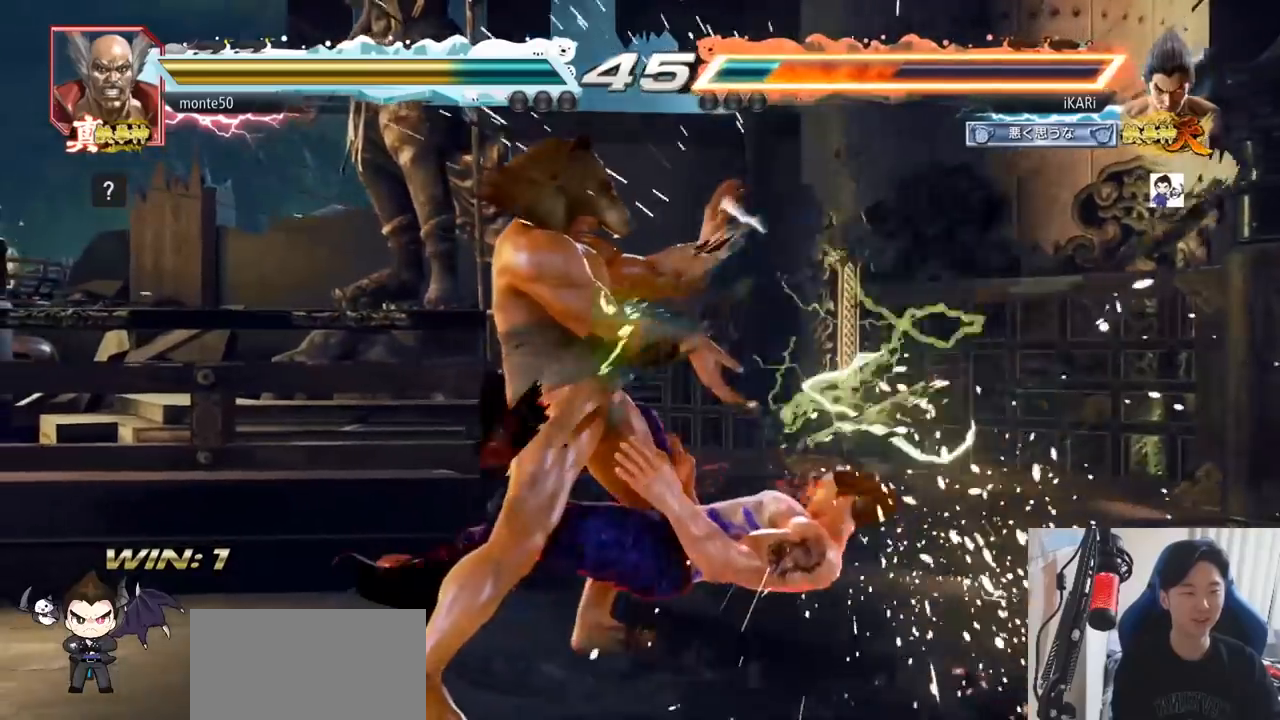
{"buttons": [], "left_stick": "center", "events": []}
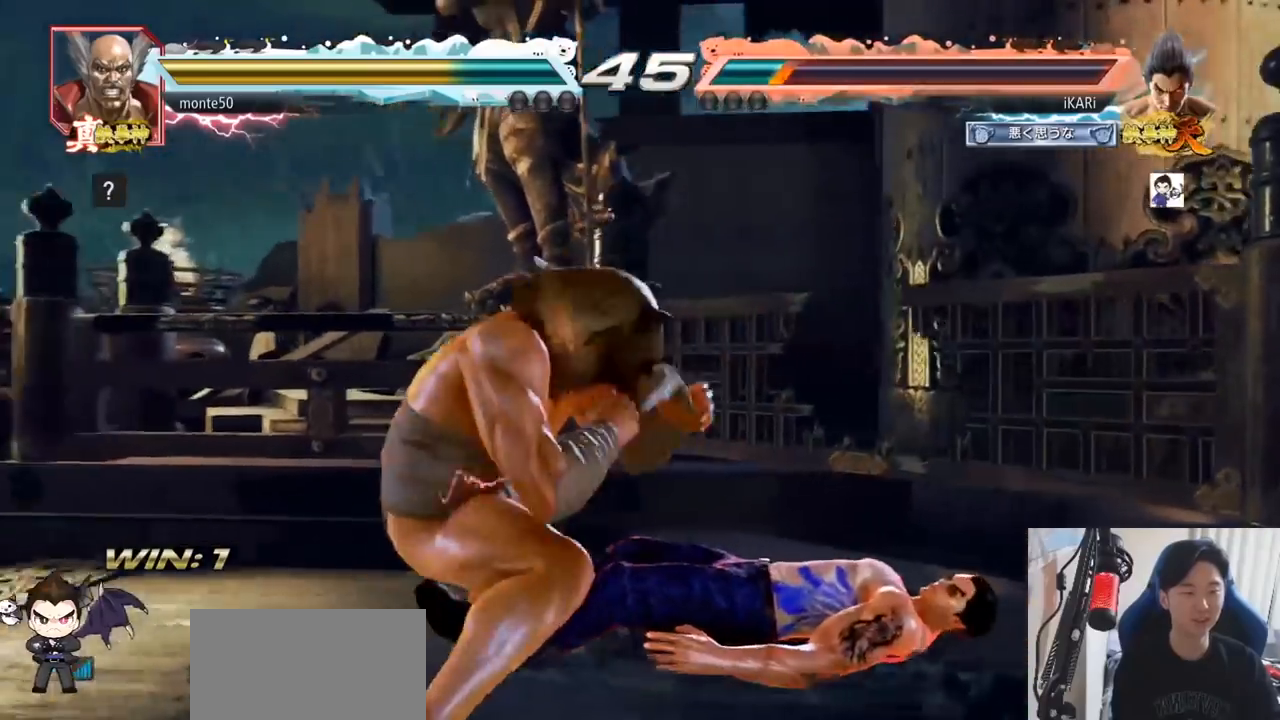
{"buttons": [], "left_stick": "center", "events": [[183, "CROSS", "down"], [267, "CROSS", "up"], [267, "TRIANGLE", "down"], [317, "TRIANGLE", "up"]]}
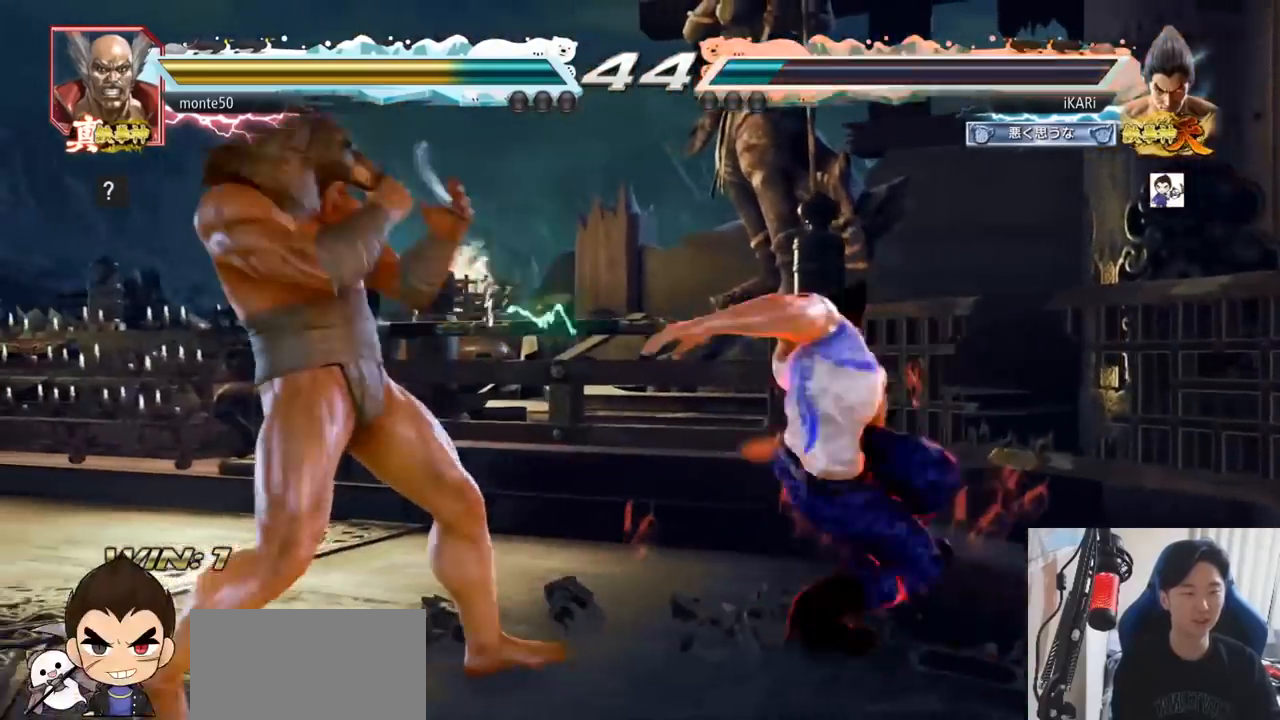
{"buttons": [], "left_stick": "center", "events": [[434, "left_stick", "right"], [501, "left_stick", "center"]]}
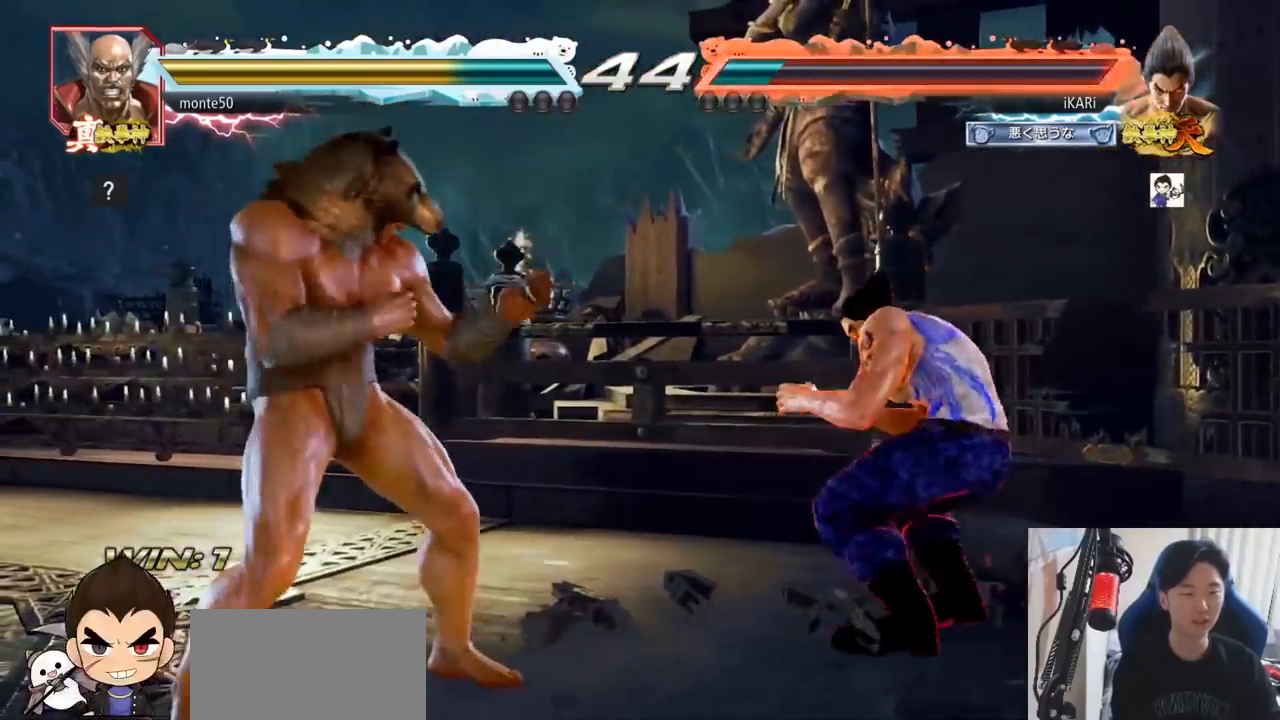
{"buttons": [], "left_stick": "center"}
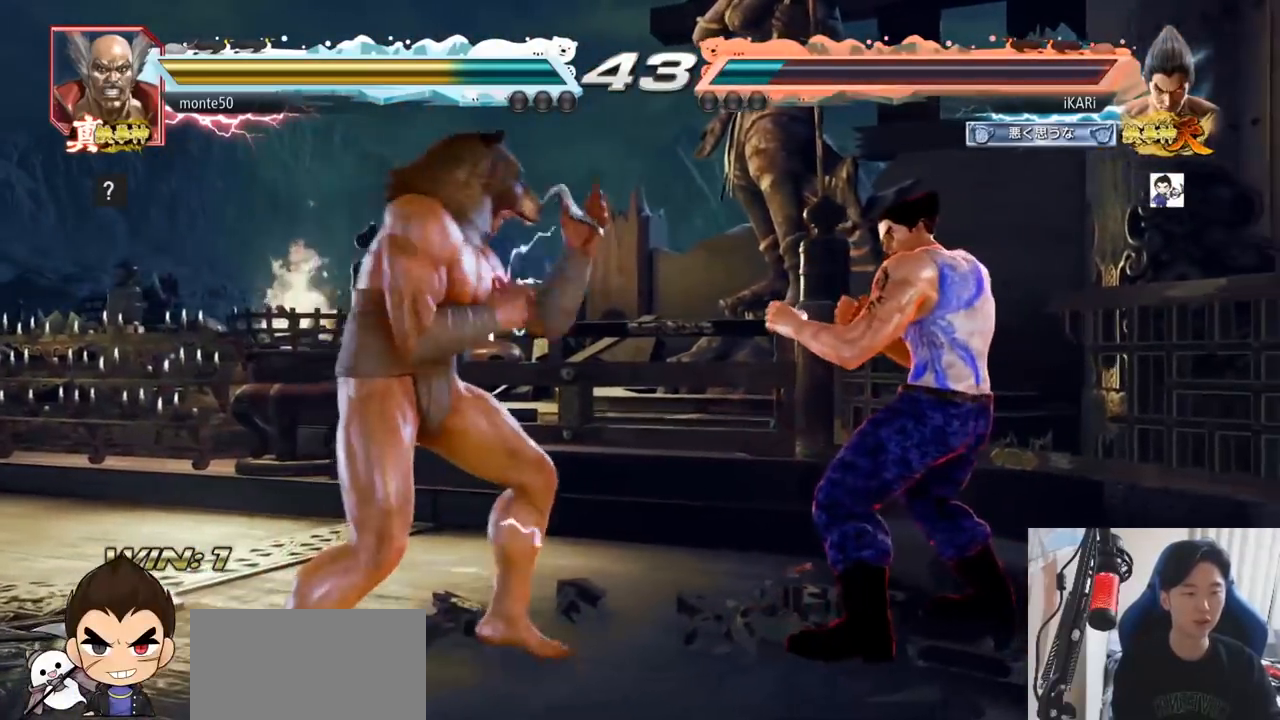
{"buttons": [], "left_stick": "center"}
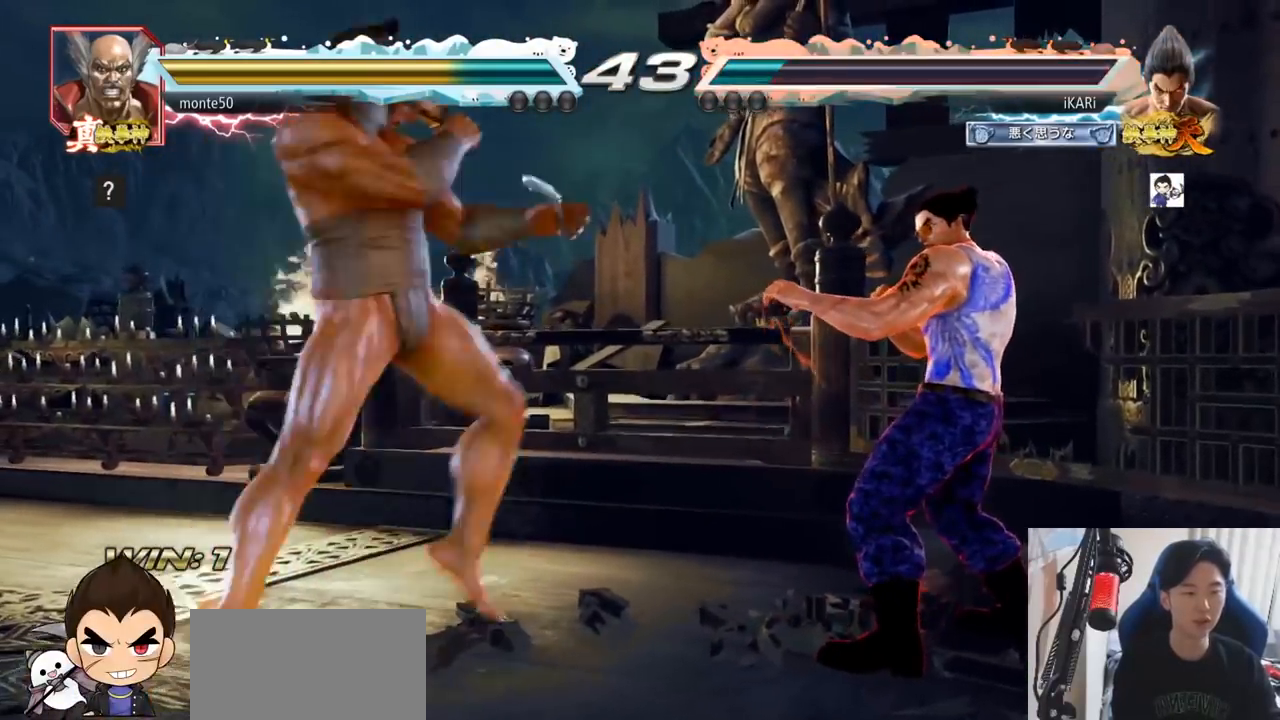
{"buttons": [], "left_stick": "right"}
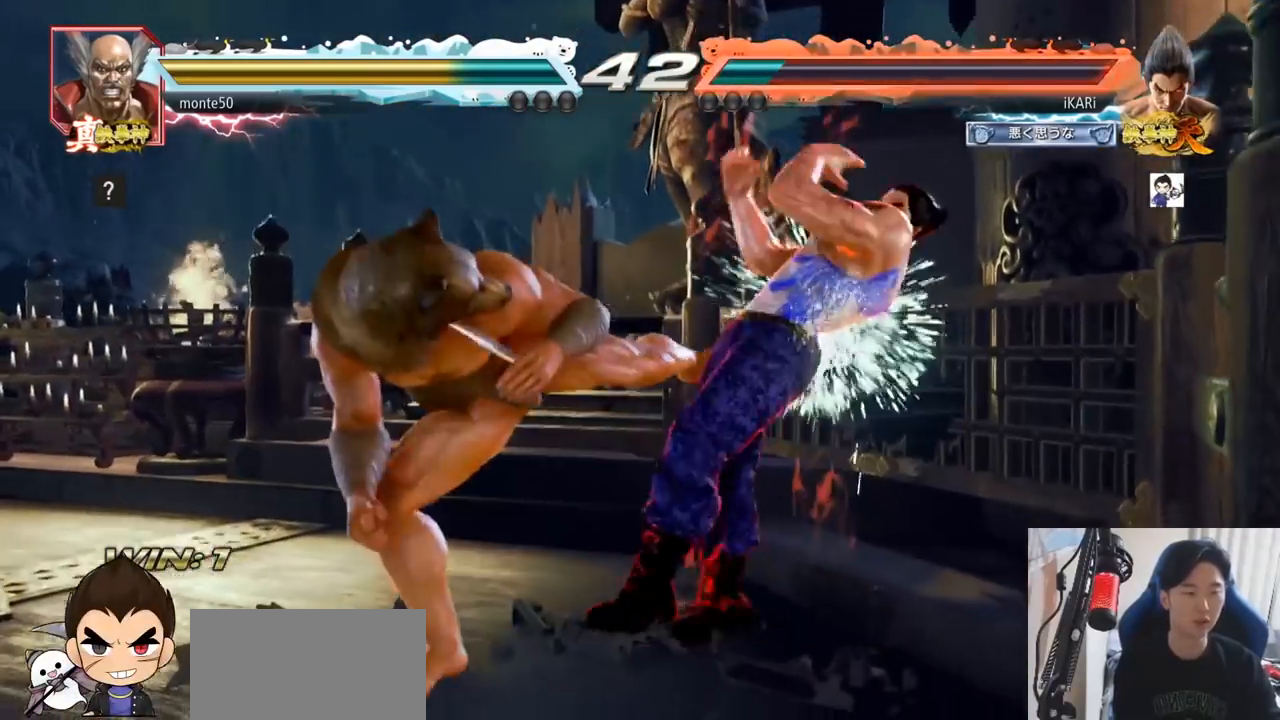
{"buttons": [], "left_stick": "center", "events": [[100, "left_stick", "center"]]}
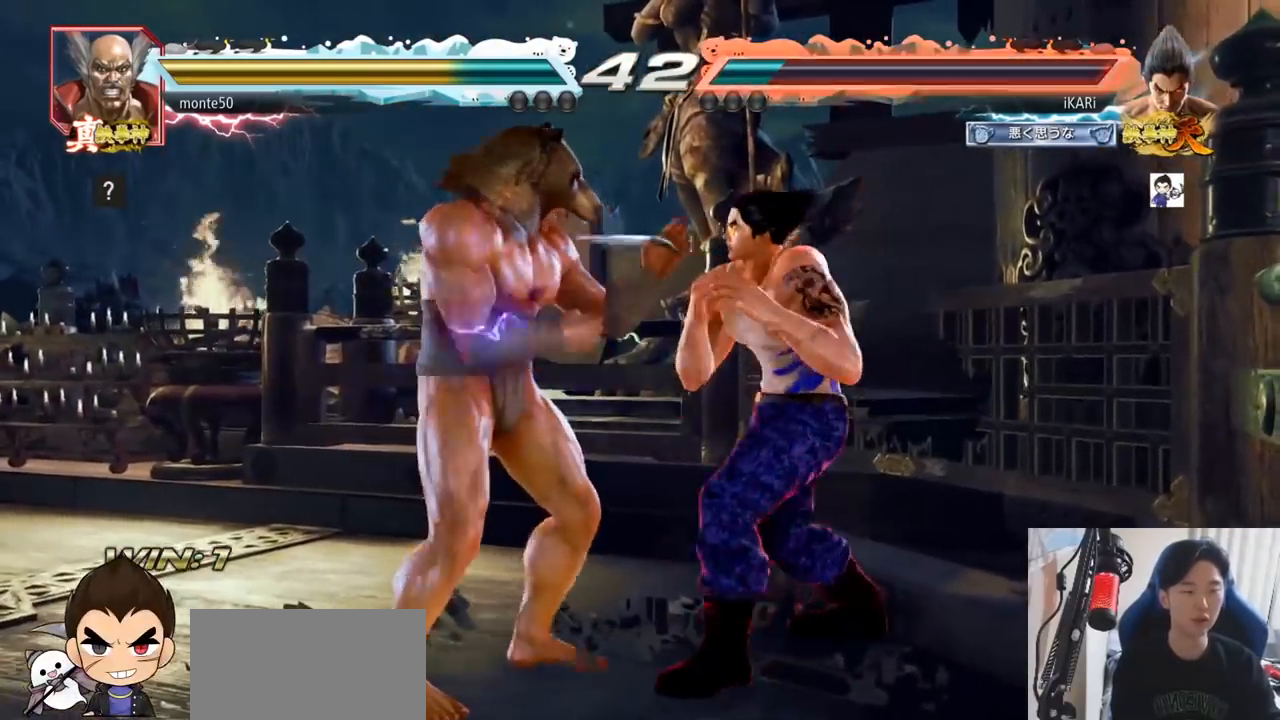
{"buttons": [], "left_stick": "right"}
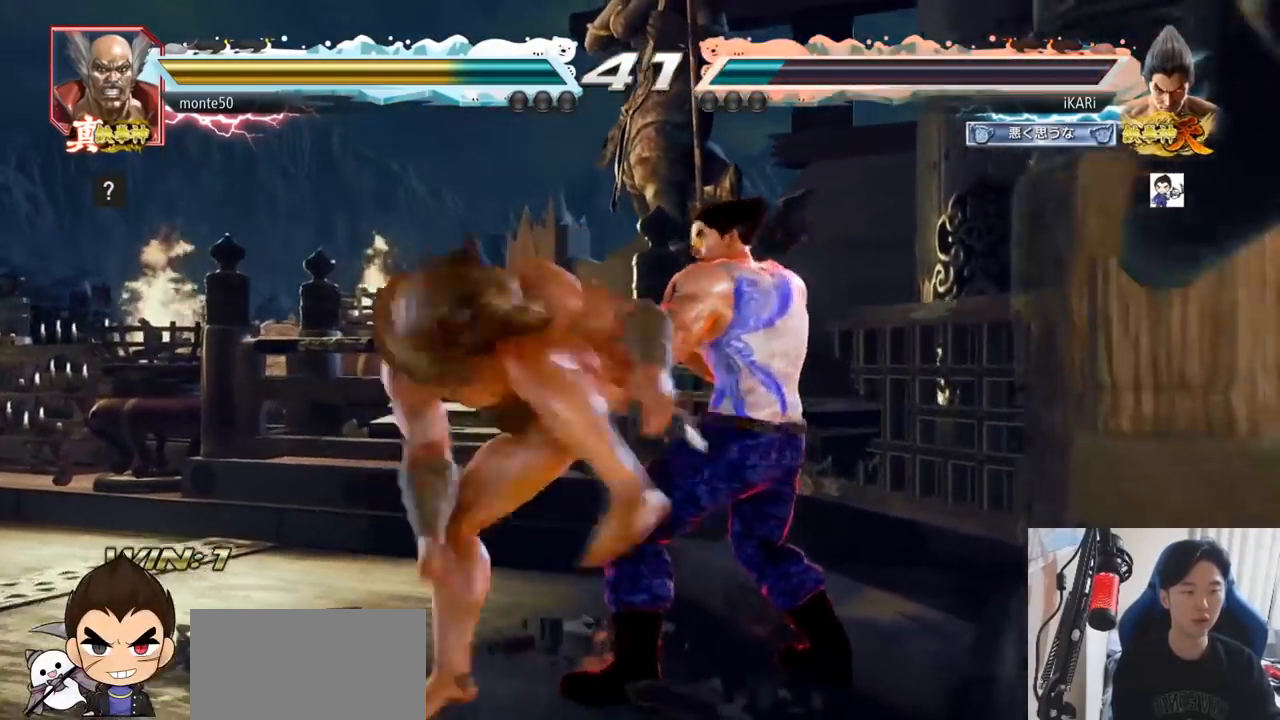
{"buttons": [], "left_stick": "center", "events": [[201, "left_stick", "center"]]}
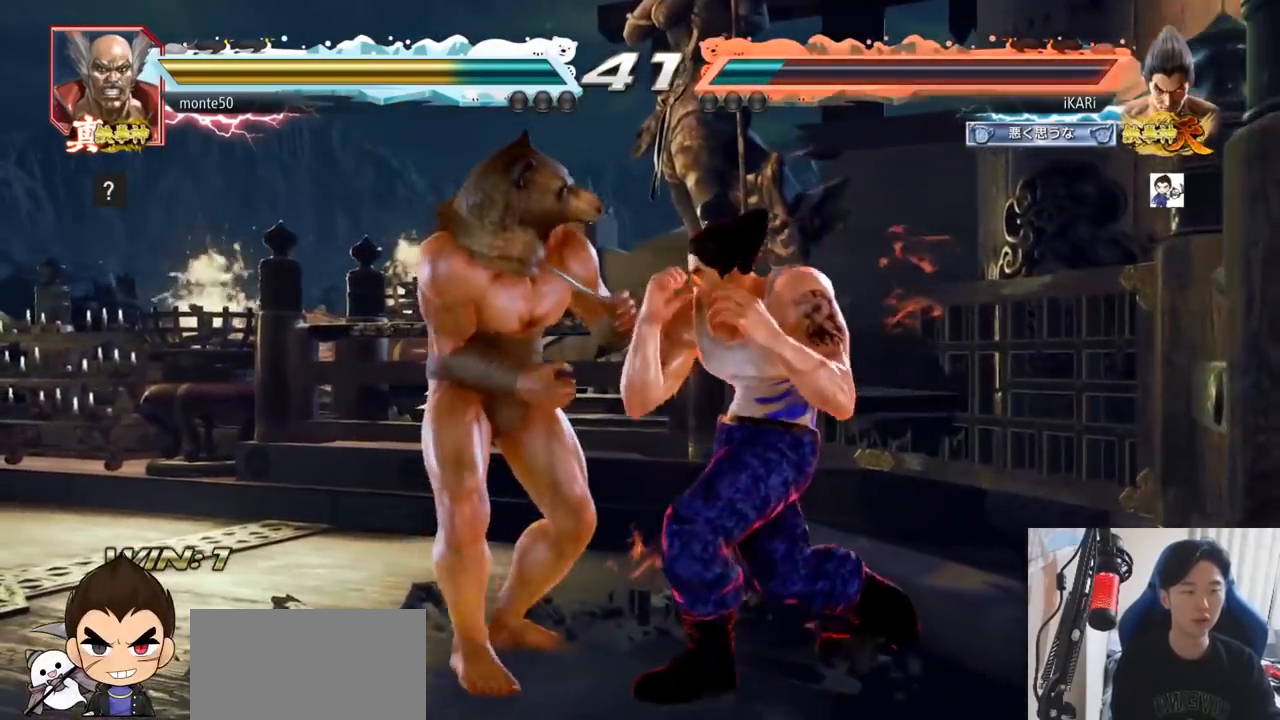
{"buttons": [], "left_stick": "right"}
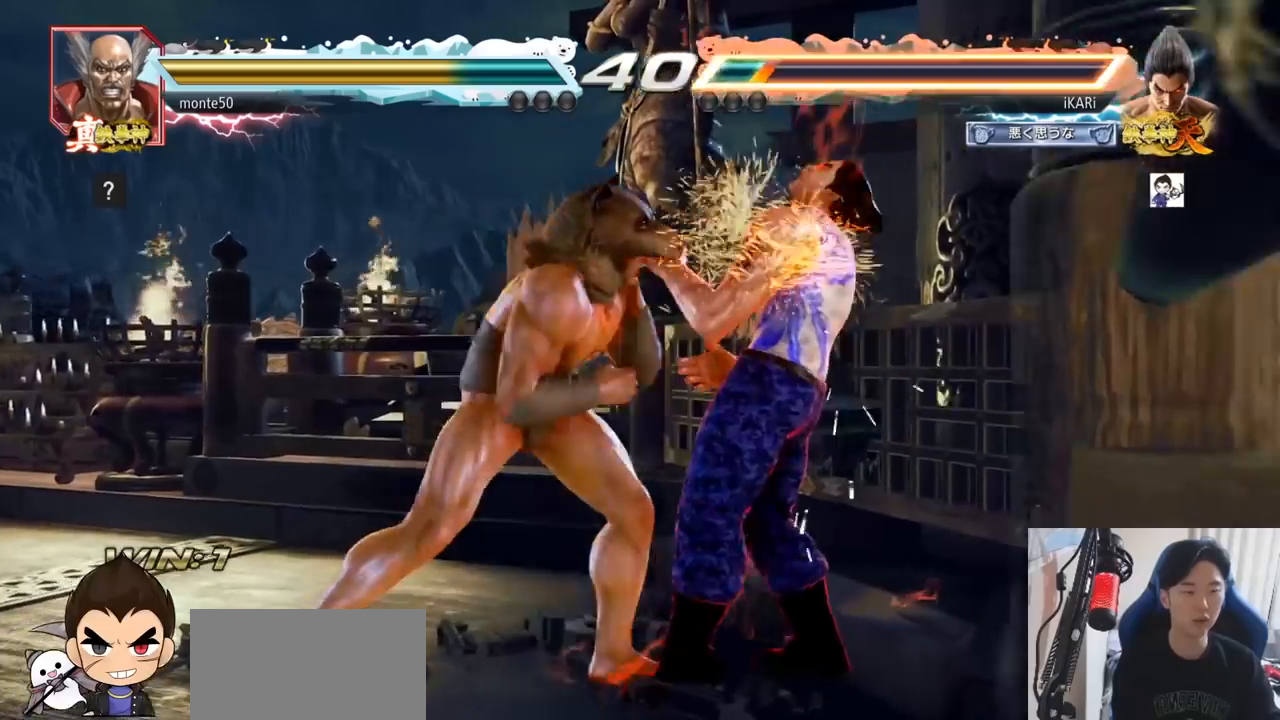
{"buttons": [], "left_stick": "right", "events": []}